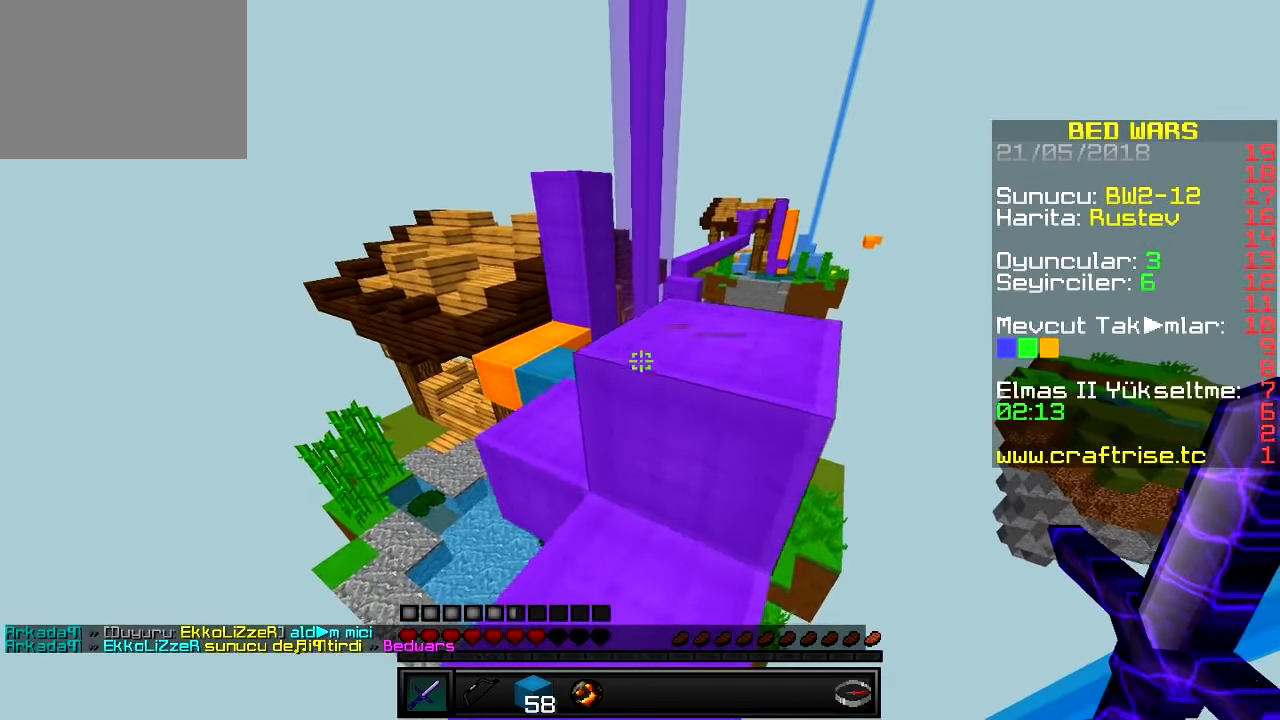
Gameplay with keyboard; each line is a JSON object with the keys held at the frame after it. "events" lists presses ("down") and releases ("up") of "a", "d", "s" and "w" between this image and that frame as [ms after this image, input, new state], when the widget could be followed in between. No other keys are recorded. Mouse input is not recorded.
{"keys": ["w"], "events": [[267, "a", "down"], [467, "a", "up"]]}
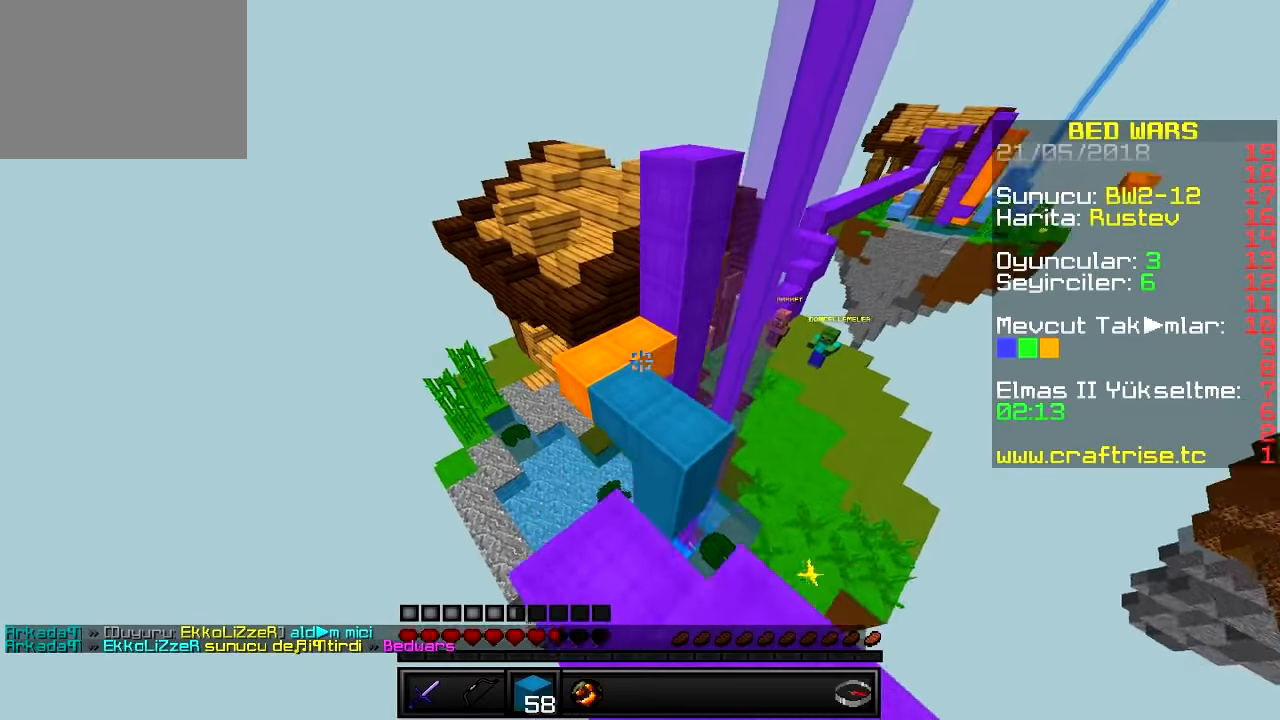
{"keys": ["w"], "events": [[250, "a", "down"], [484, "a", "up"]]}
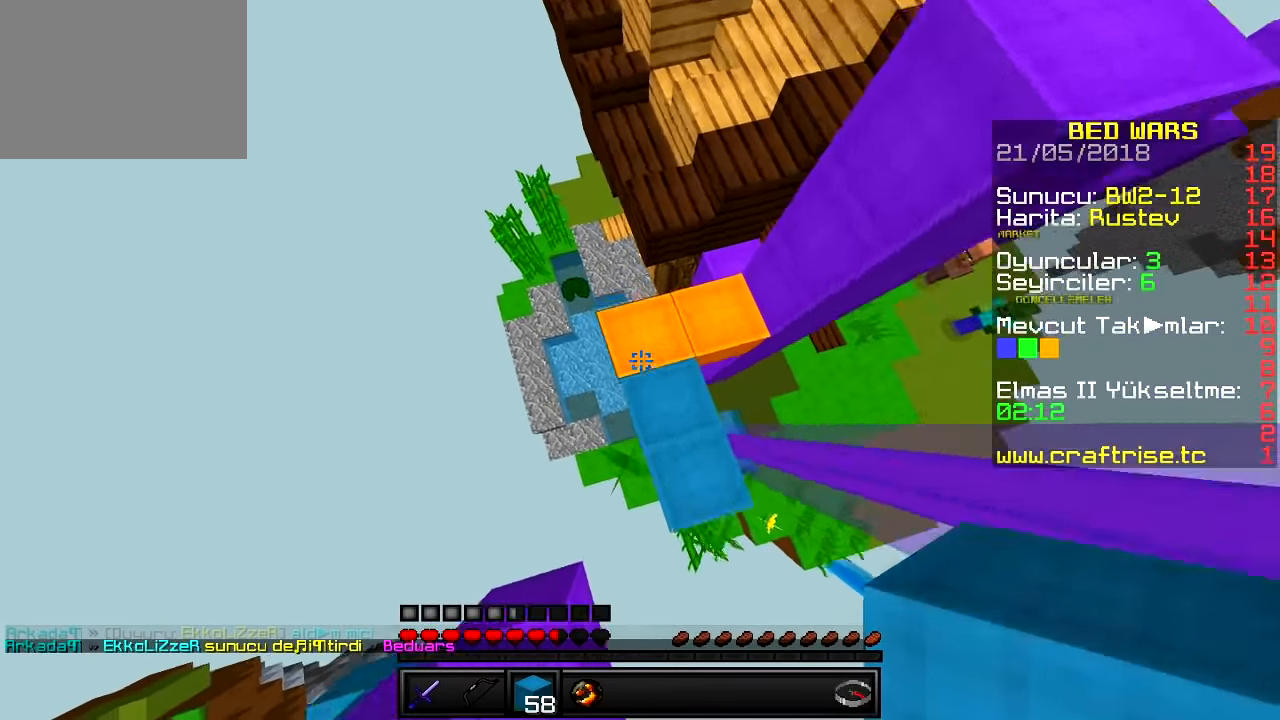
{"keys": ["d", "w"], "events": [[317, "d", "down"]]}
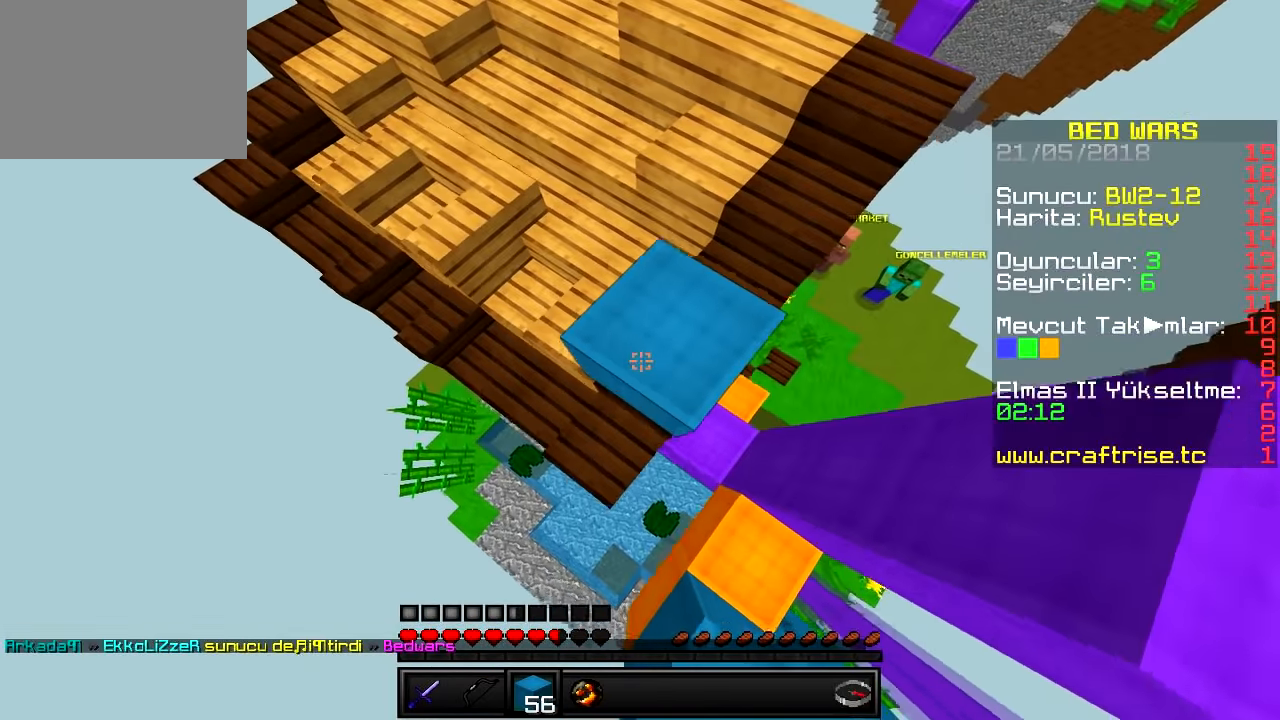
{"keys": ["w"], "events": [[367, "d", "up"]]}
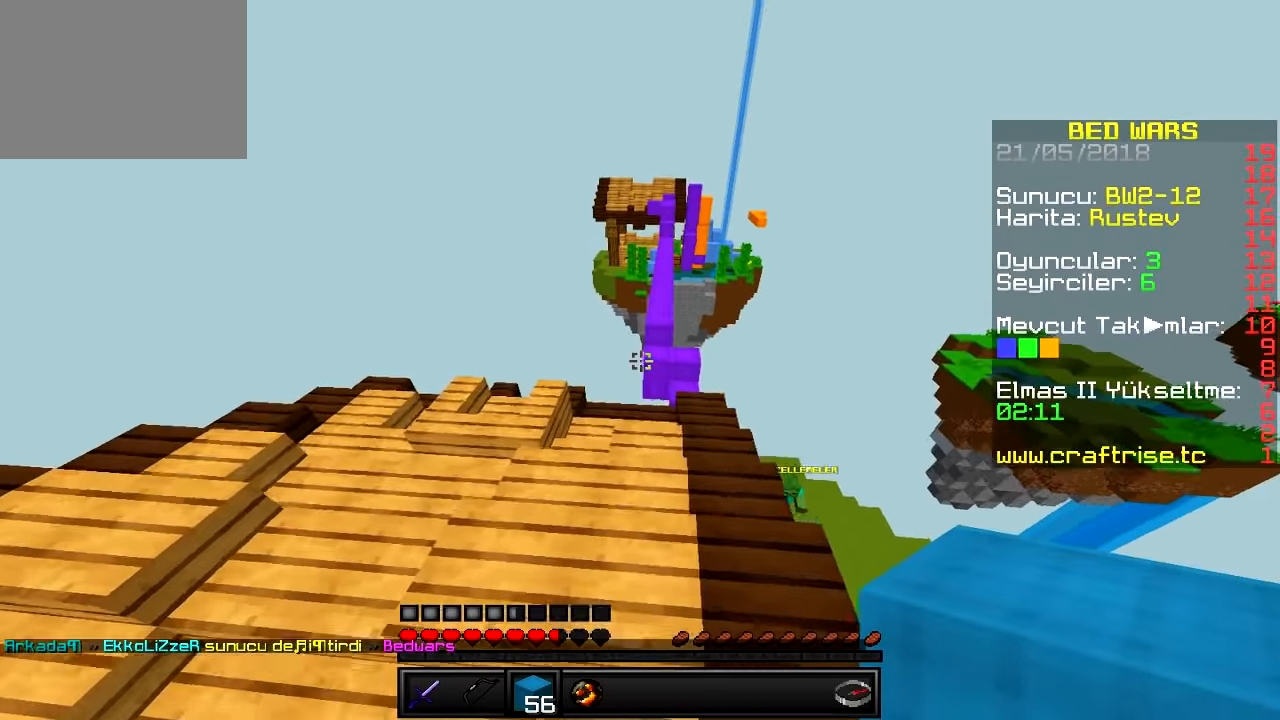
{"keys": ["d", "w"], "events": [[367, "d", "down"]]}
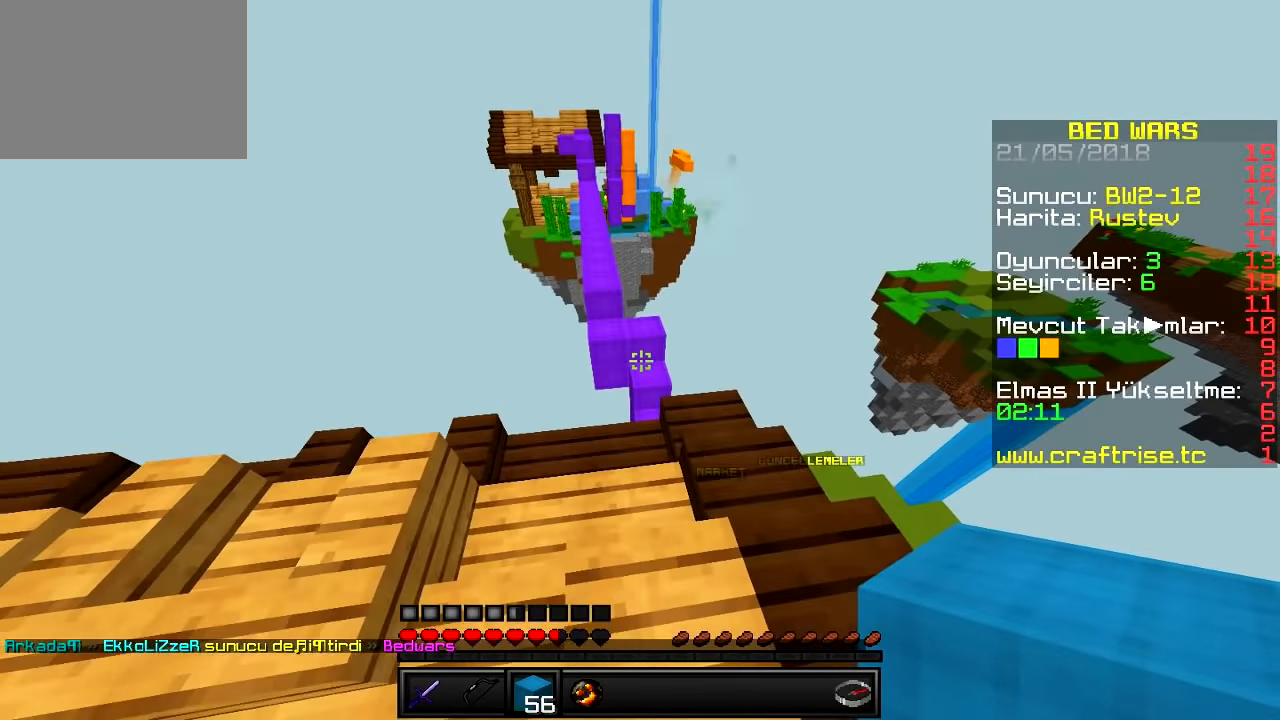
{"keys": ["w"], "events": [[234, "d", "up"]]}
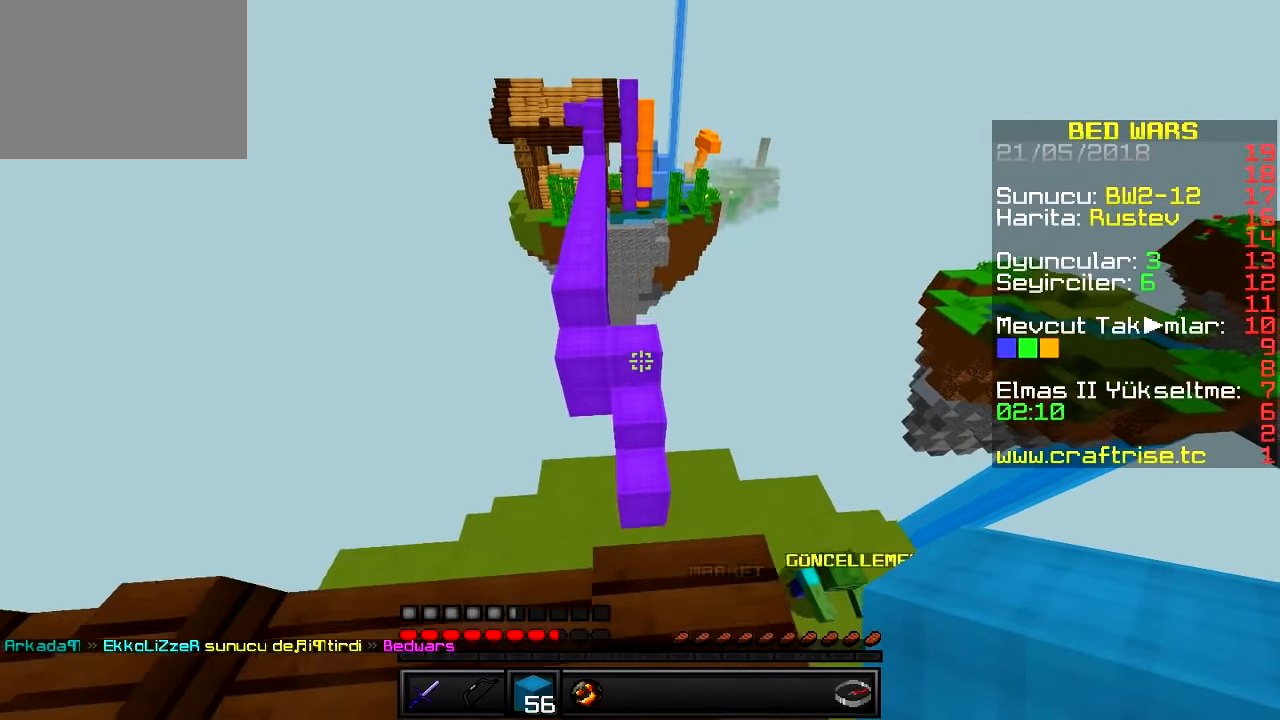
{"keys": ["a", "w"], "events": [[500, "a", "down"]]}
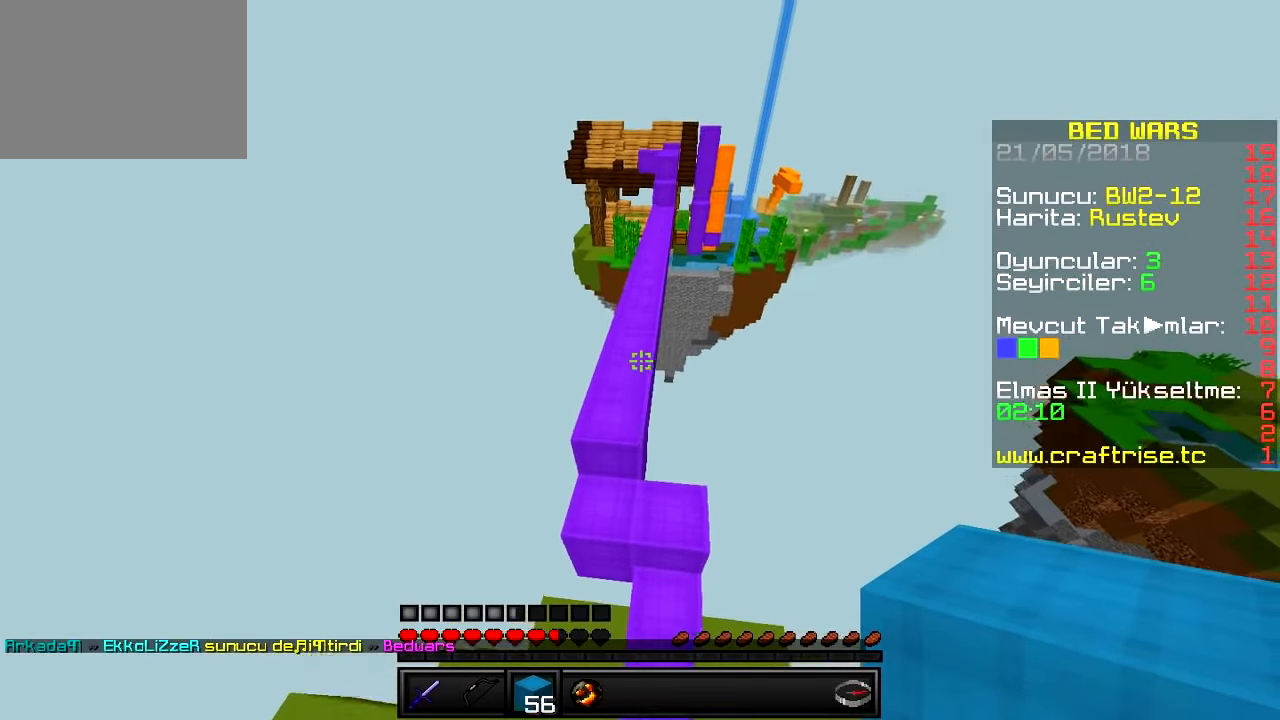
{"keys": ["w"], "events": [[234, "a", "up"]]}
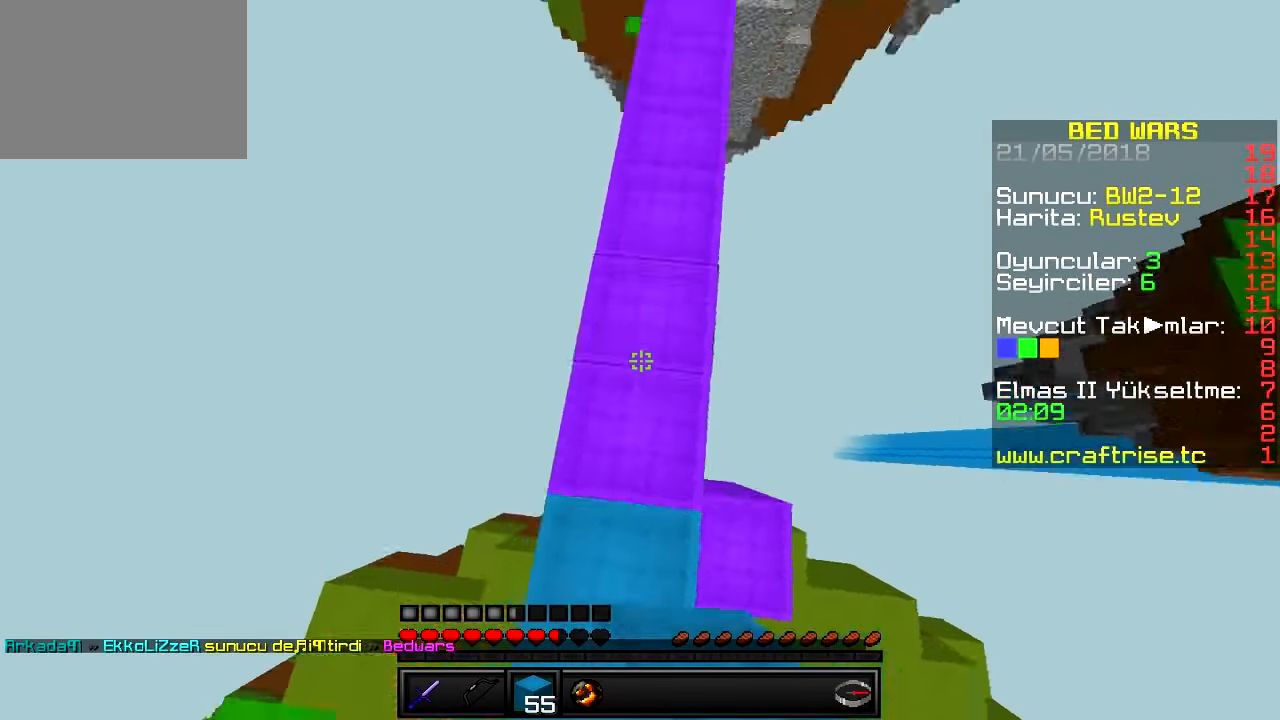
{"keys": ["w"], "events": [[284, "d", "down"], [467, "d", "up"]]}
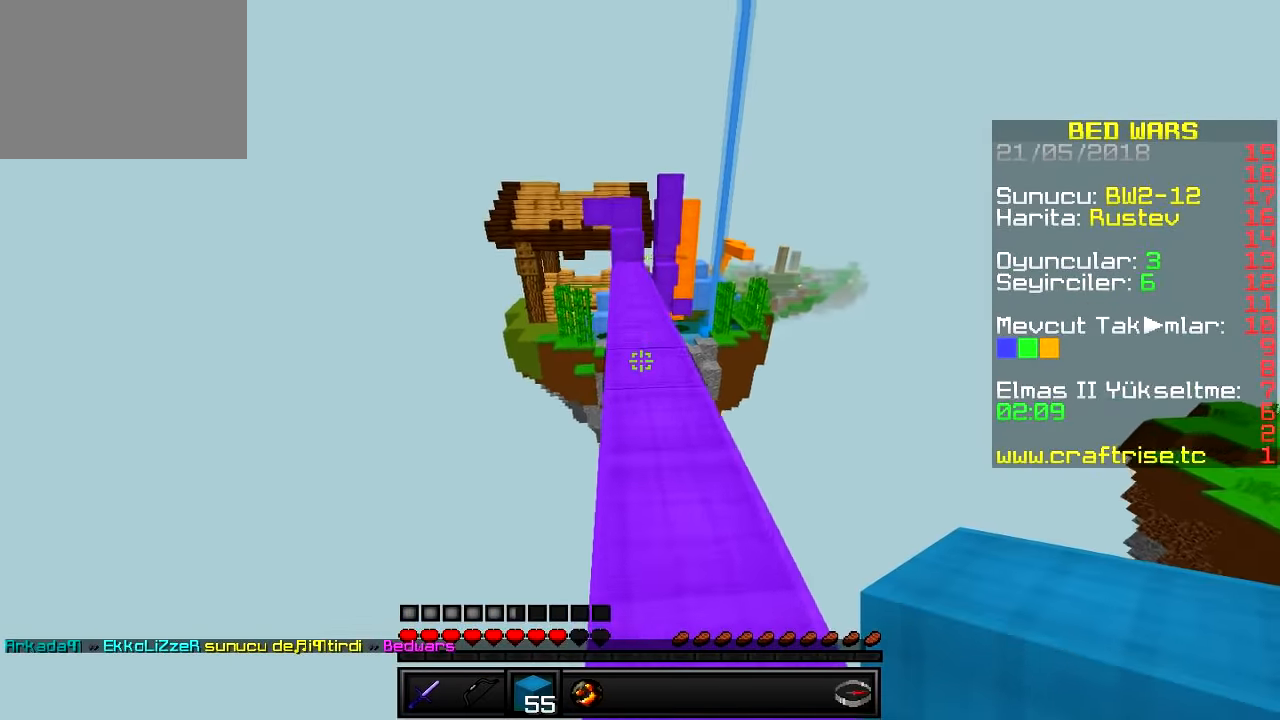
{"keys": ["w"], "events": []}
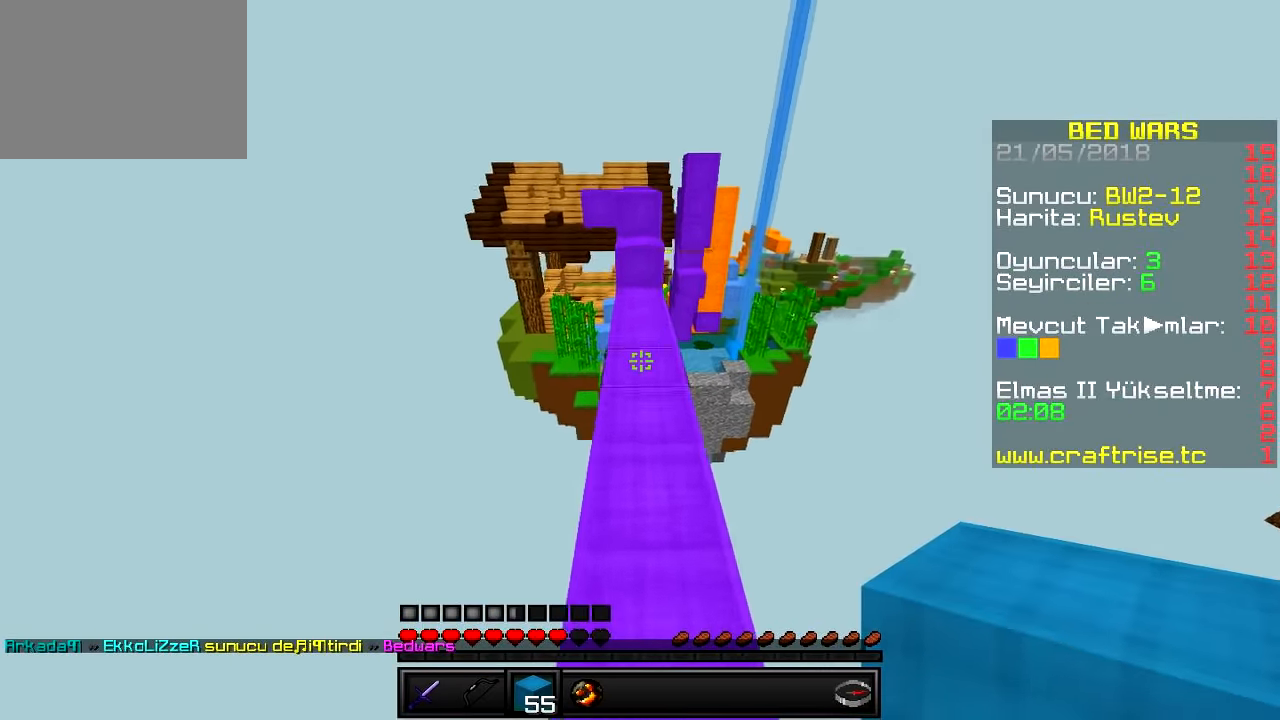
{"keys": ["w"], "events": []}
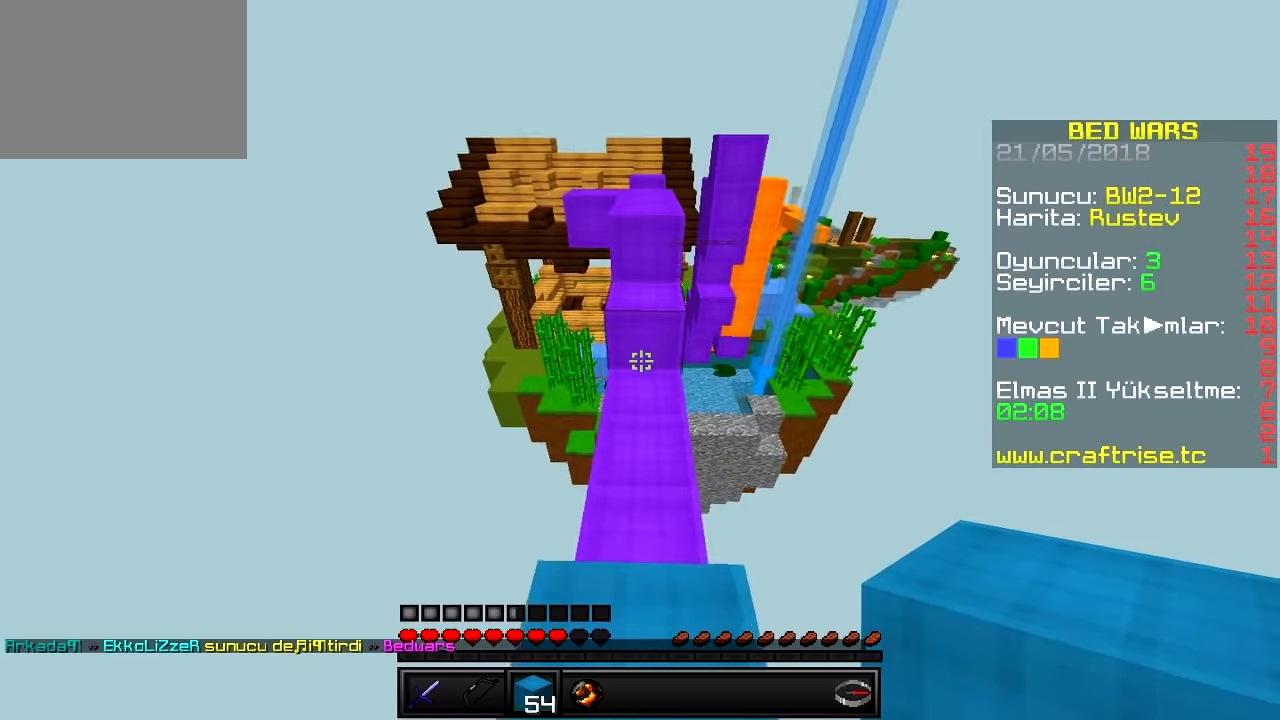
{"keys": ["w"], "events": []}
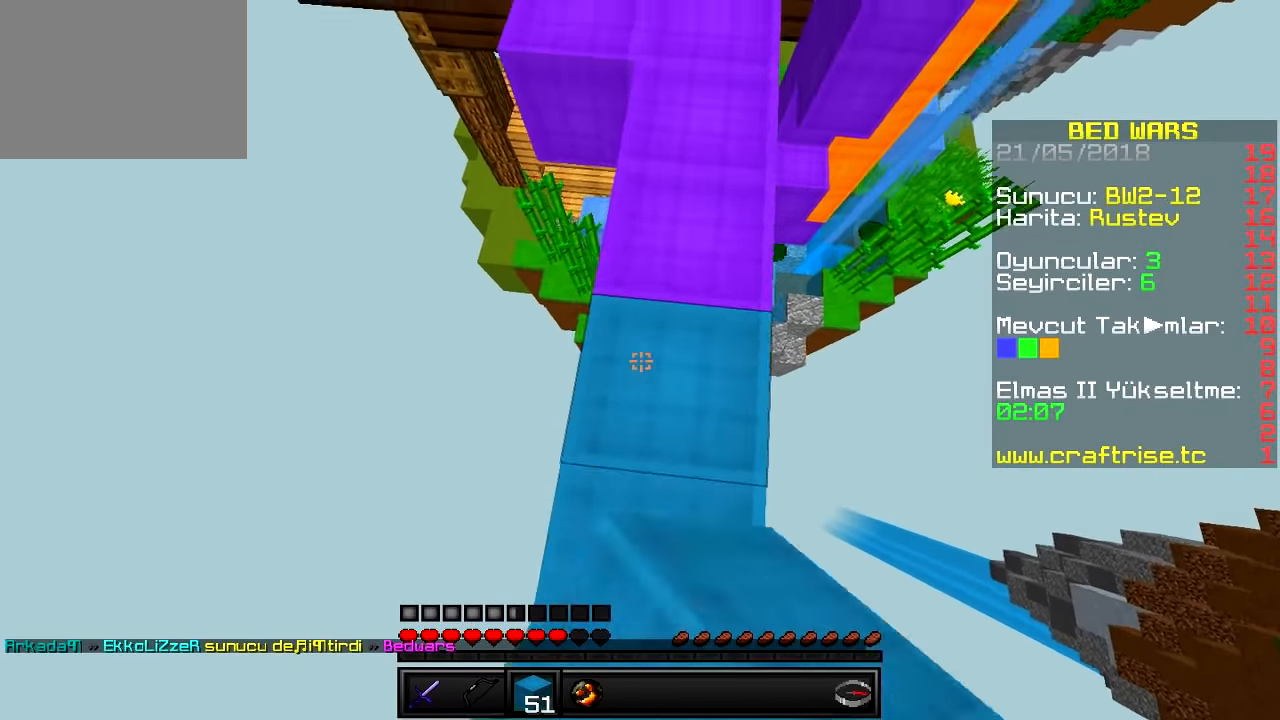
{"keys": ["w"], "events": []}
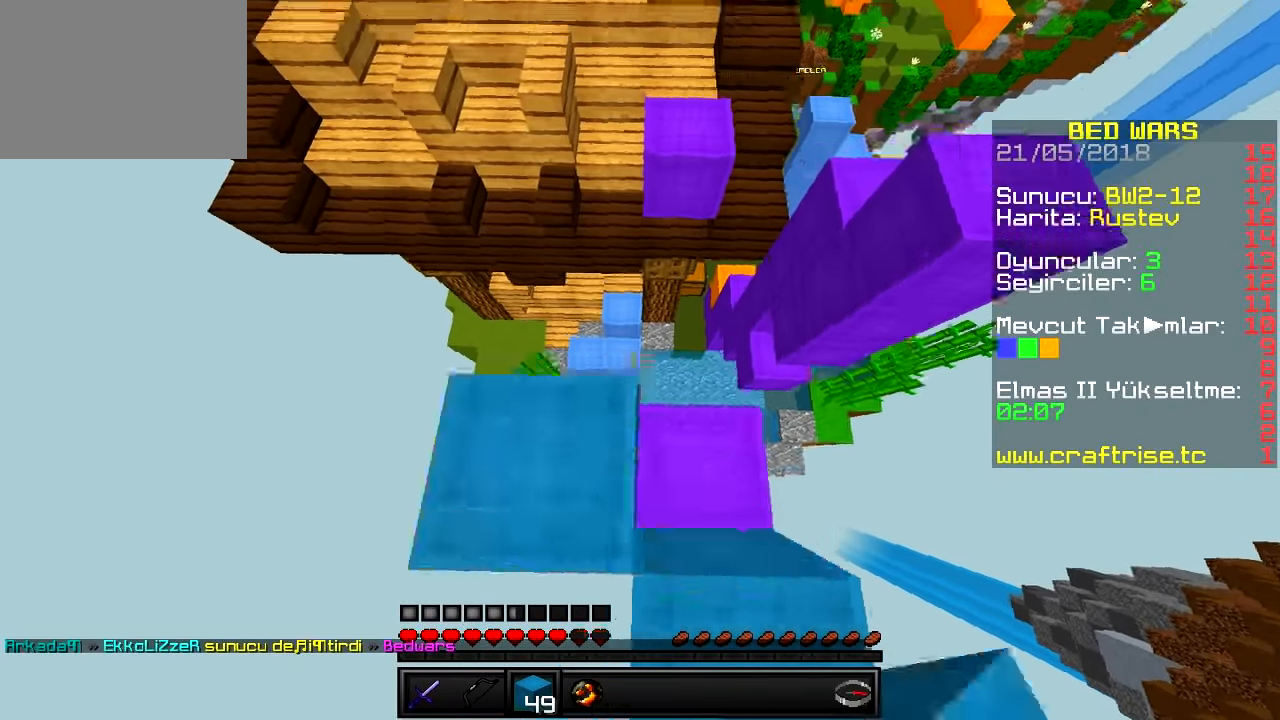
{"keys": ["d", "w"], "events": [[434, "d", "down"]]}
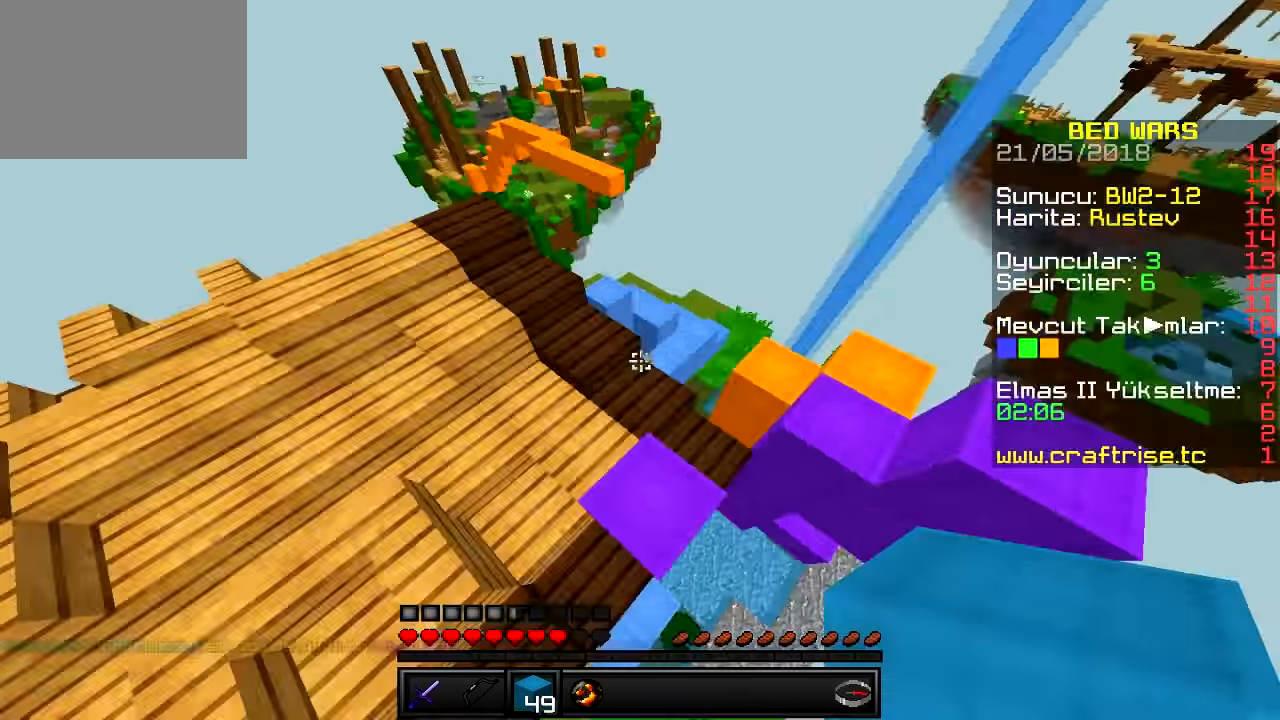
{"keys": ["d", "w"], "events": [[301, "d", "up"], [451, "d", "down"]]}
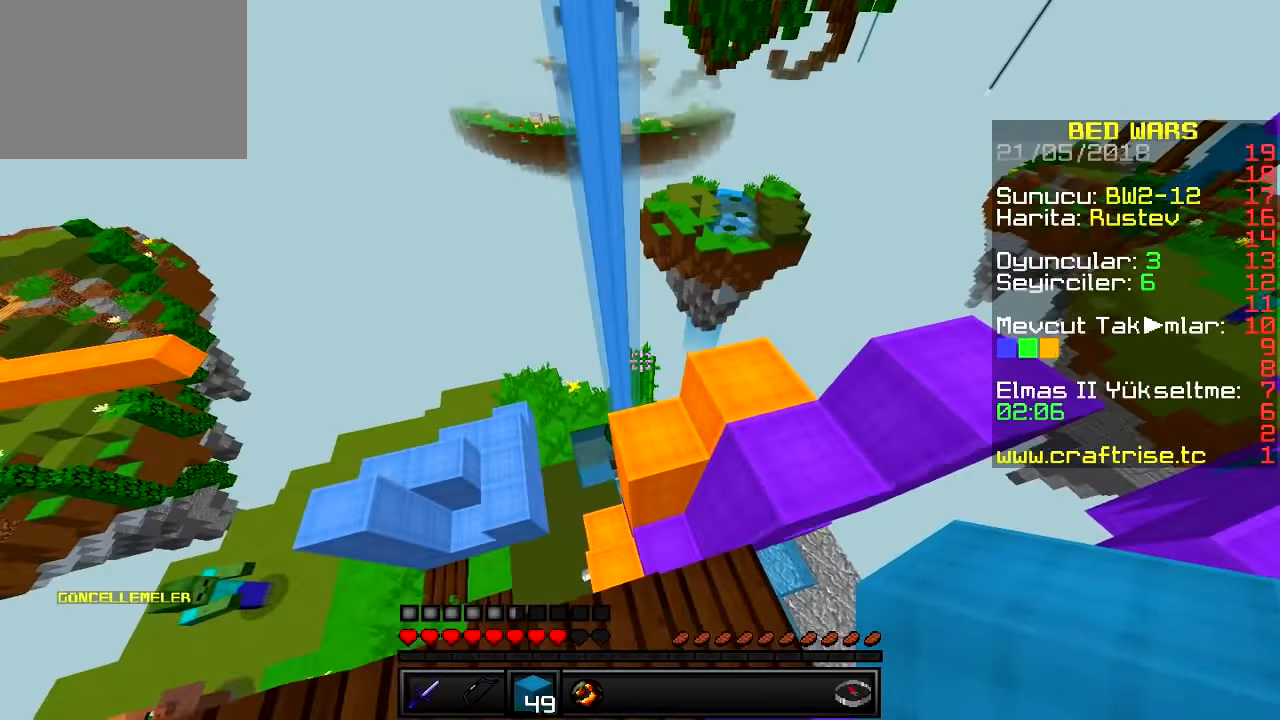
{"keys": ["w"], "events": [[50, "w", "up"], [150, "w", "down"], [233, "d", "up"], [383, "a", "down"], [500, "a", "up"]]}
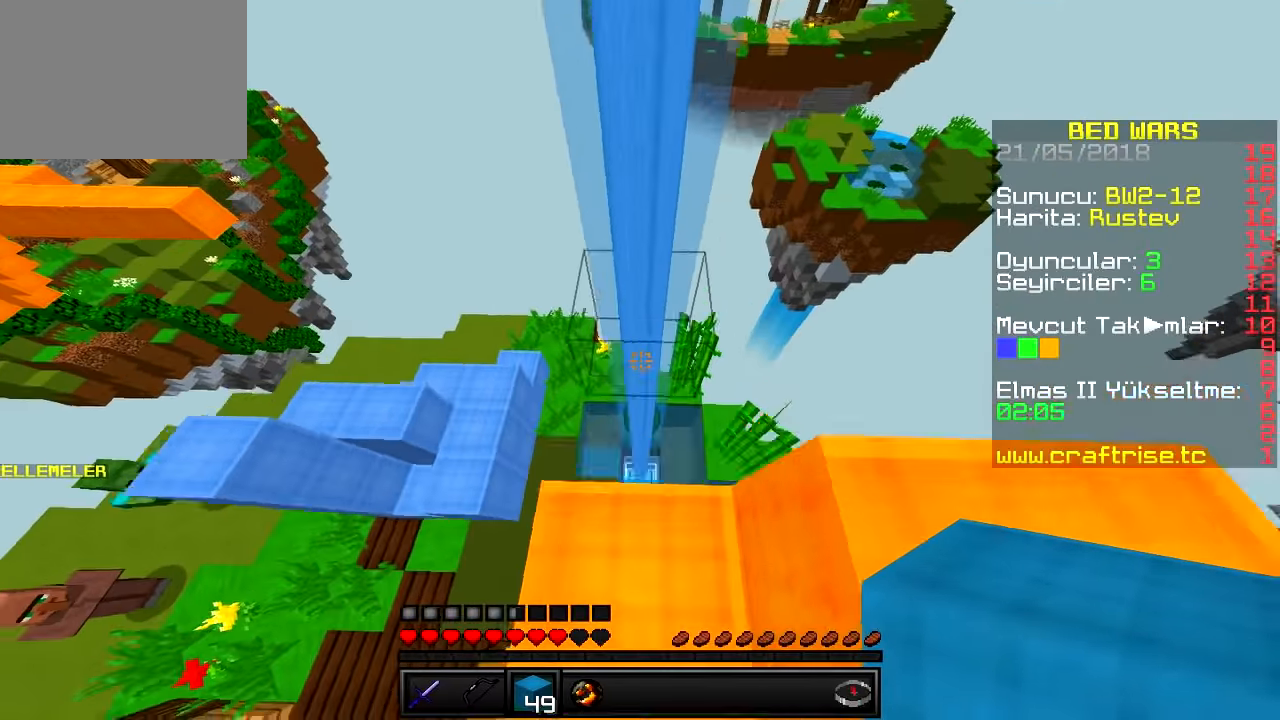
{"keys": ["a", "s"], "events": [[100, "w", "up"], [167, "s", "down"], [301, "a", "down"]]}
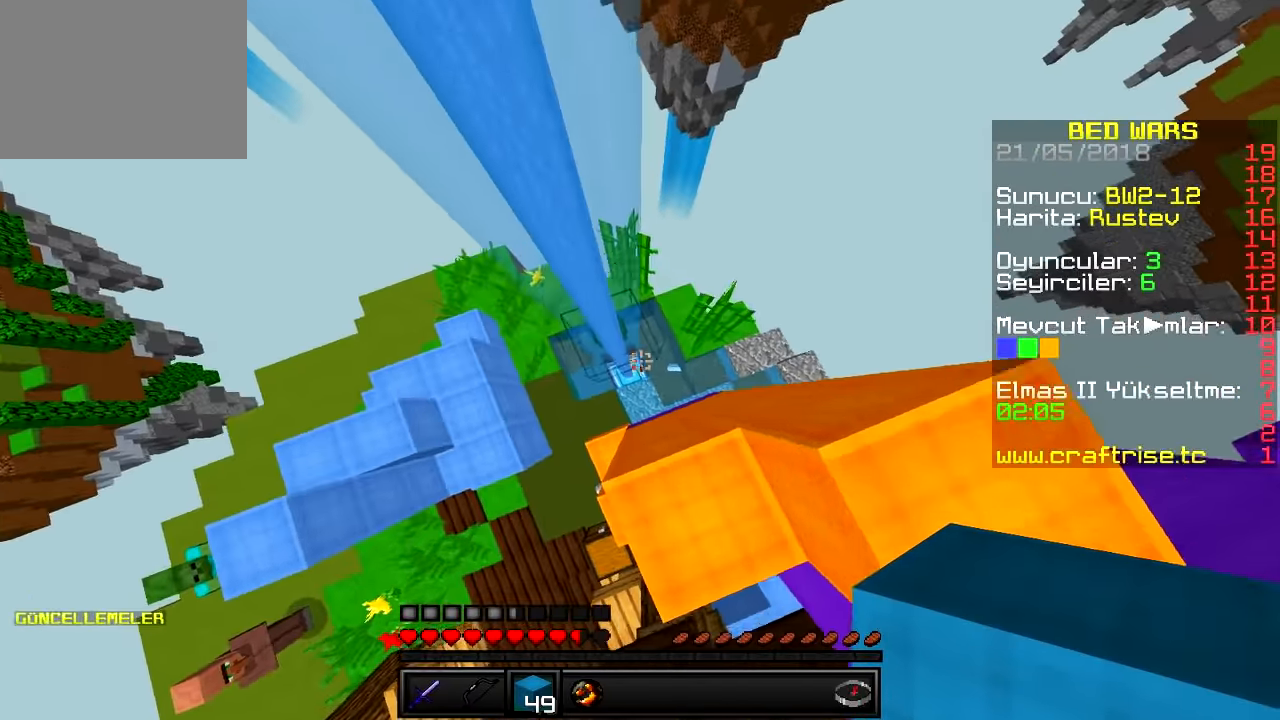
{"keys": ["d"], "events": [[33, "s", "up"], [117, "w", "down"], [333, "w", "up"], [484, "a", "up"], [484, "d", "down"]]}
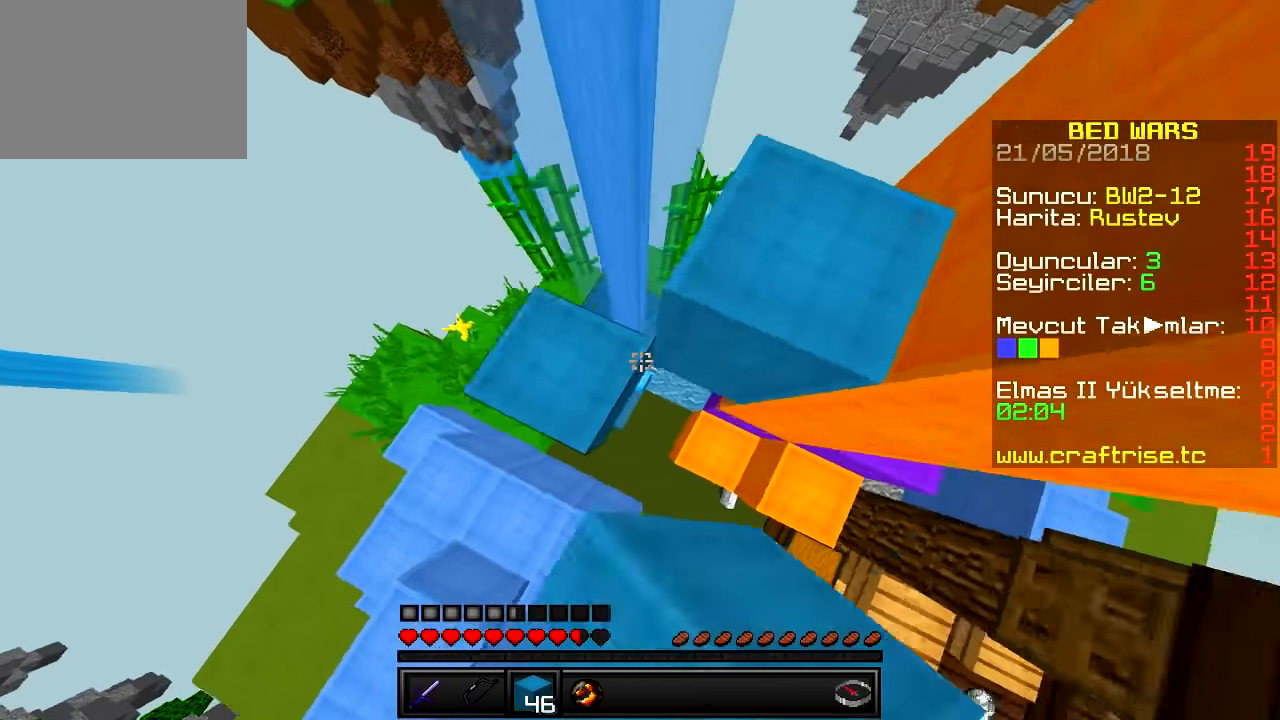
{"keys": ["d", "s"], "events": [[17, "w", "down"], [67, "a", "down"], [150, "d", "up"], [217, "d", "down"], [284, "a", "up"], [351, "w", "up"], [484, "s", "down"]]}
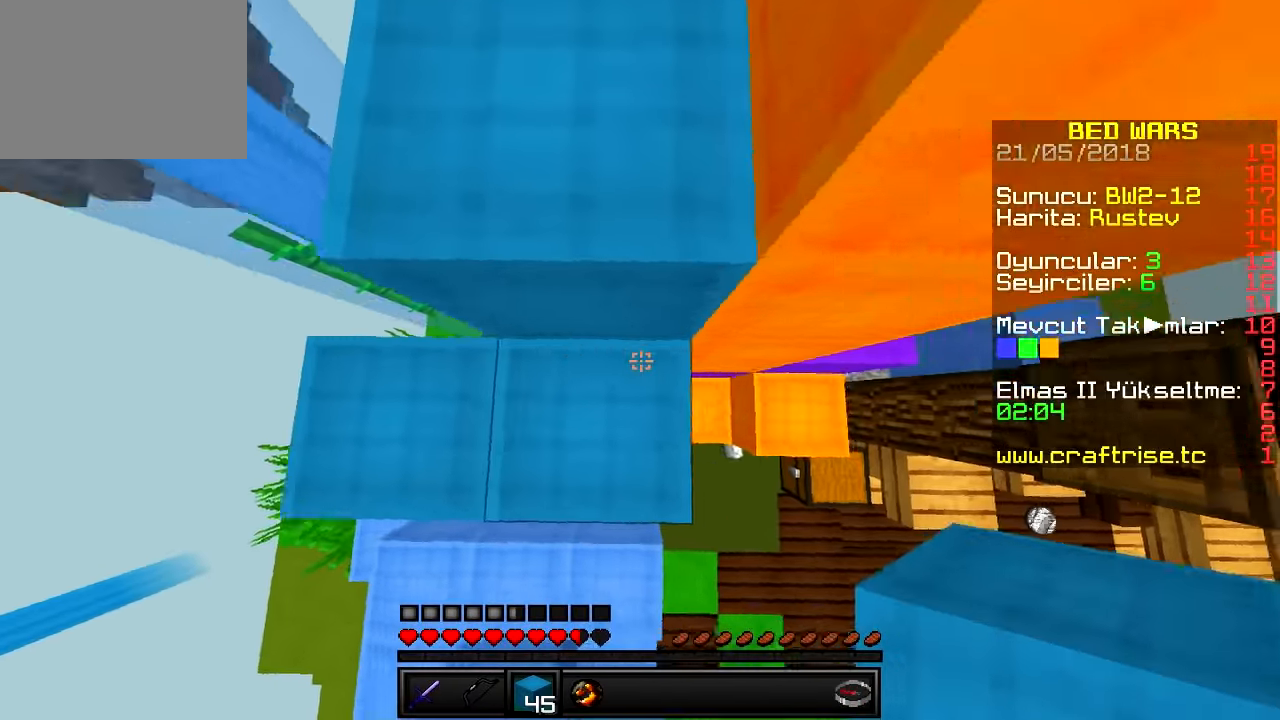
{"keys": ["d", "w"], "events": [[250, "s", "up"], [383, "w", "down"]]}
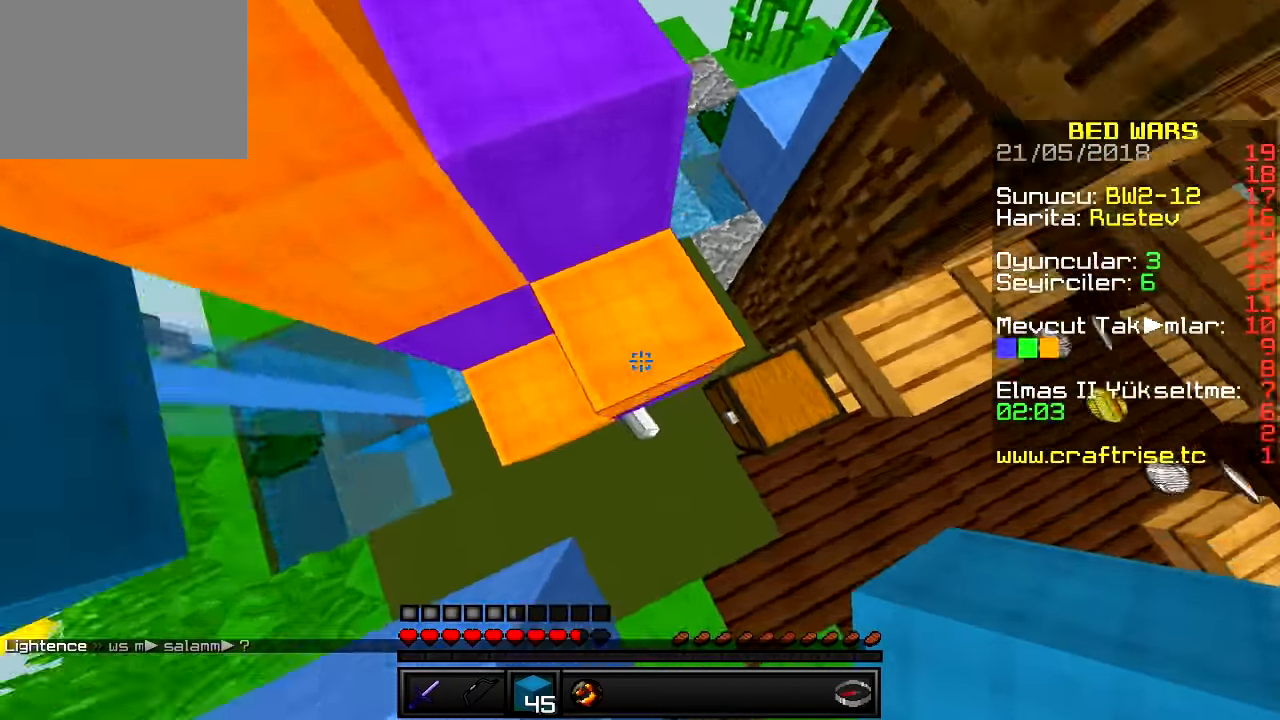
{"keys": ["w"], "events": [[484, "d", "up"]]}
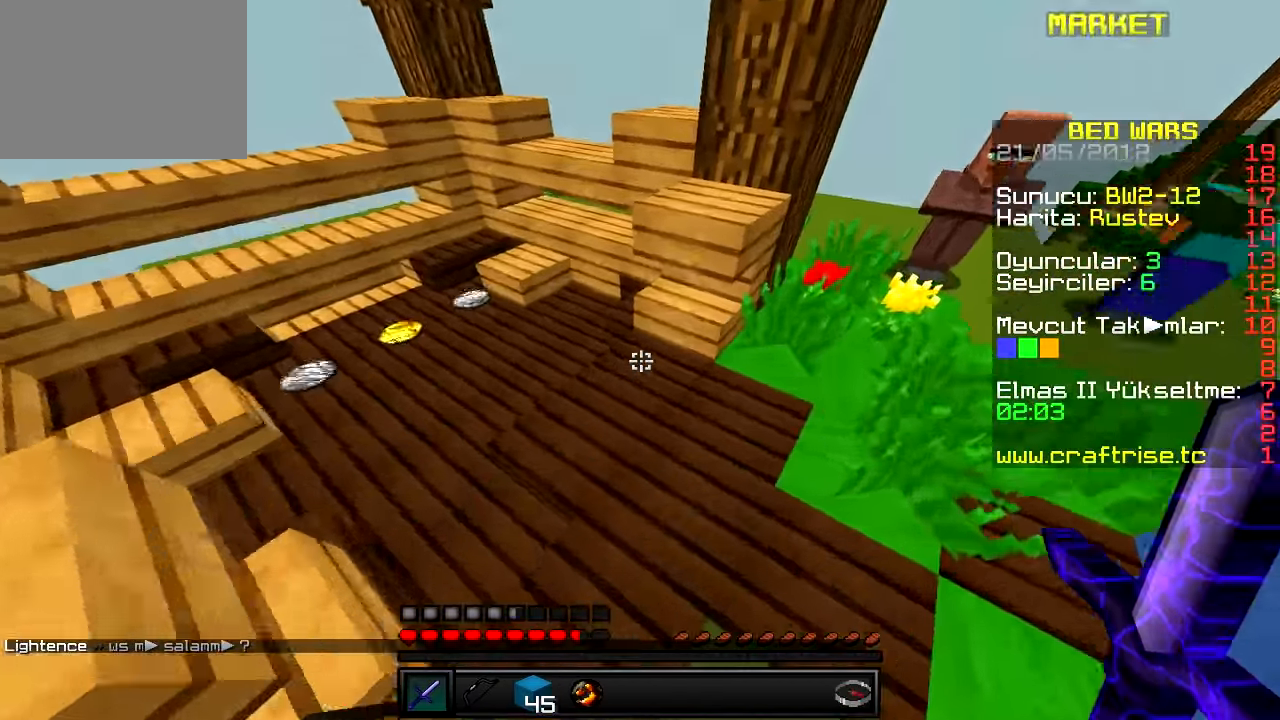
{"keys": ["a", "w"], "events": [[134, "a", "down"]]}
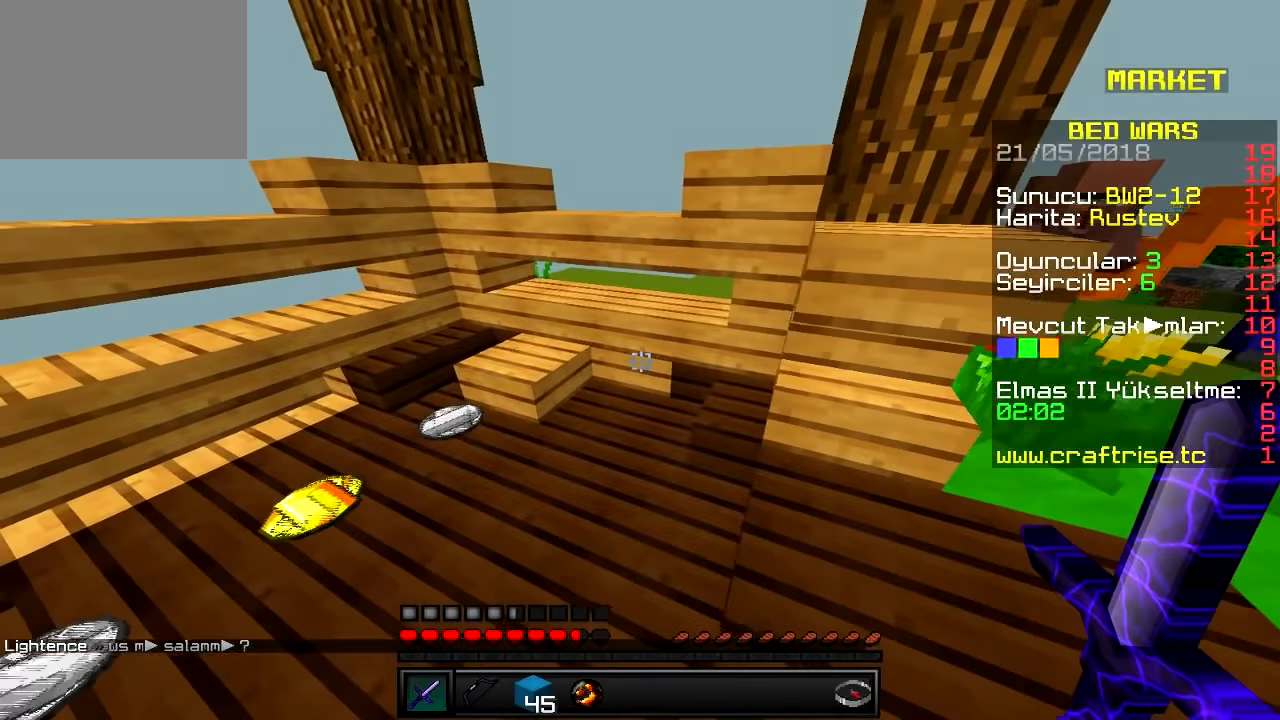
{"keys": ["a", "s"], "events": [[167, "w", "up"], [350, "s", "down"]]}